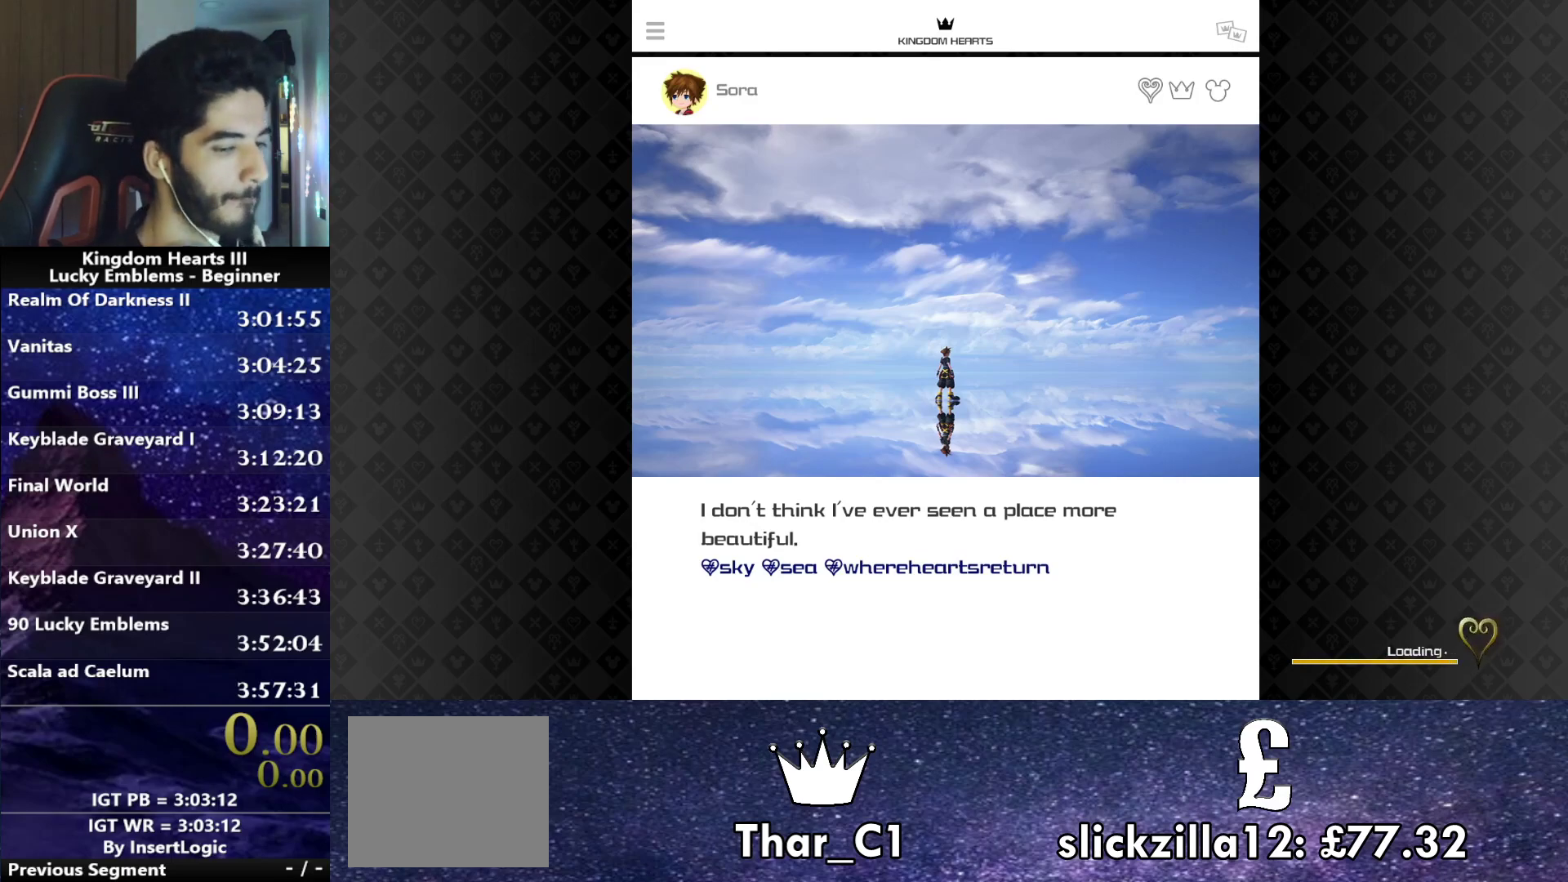
Gameplay with a controller (PlayStation layout); each line is a JSON object with the inputs held at the frame after it. "events" lists button and stick changes between this image and that frame as [ms after this image, input, new state], when the widget could be followed in between.
{"buttons": [], "left_stick": "center", "right_stick": "center", "events": [[67, "CROSS", "down"], [167, "CROSS", "up"], [250, "CROSS", "down"], [317, "CROSS", "up"], [400, "CROSS", "down"], [483, "CROSS", "up"]]}
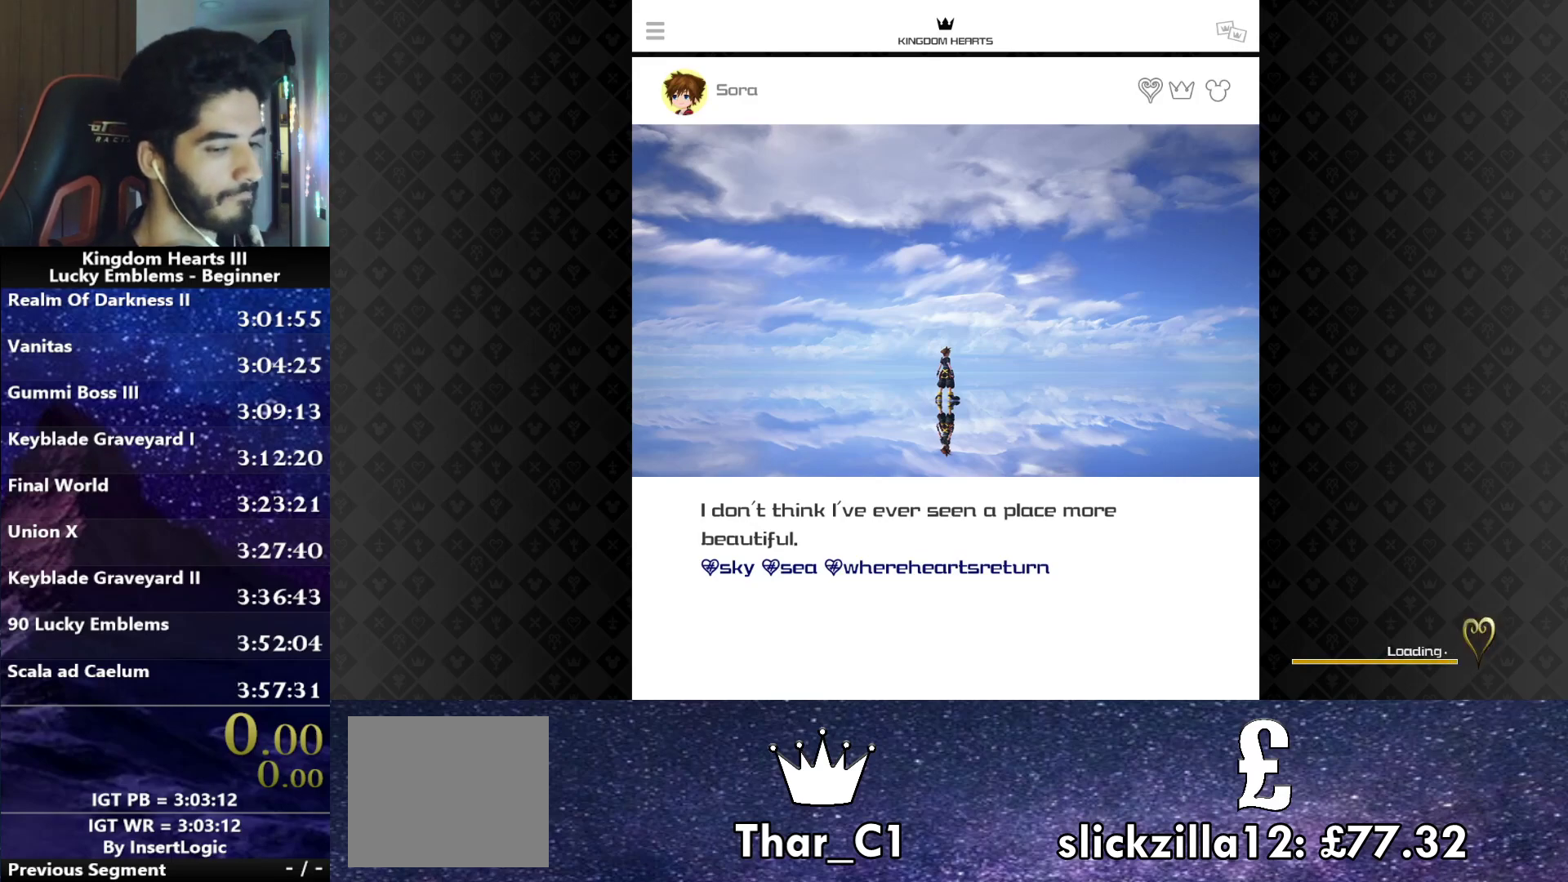
{"buttons": [], "left_stick": "center", "right_stick": "center", "events": [[67, "CROSS", "down"], [133, "CROSS", "up"], [233, "CROSS", "down"], [317, "CROSS", "up"], [383, "CROSS", "down"], [467, "CROSS", "up"]]}
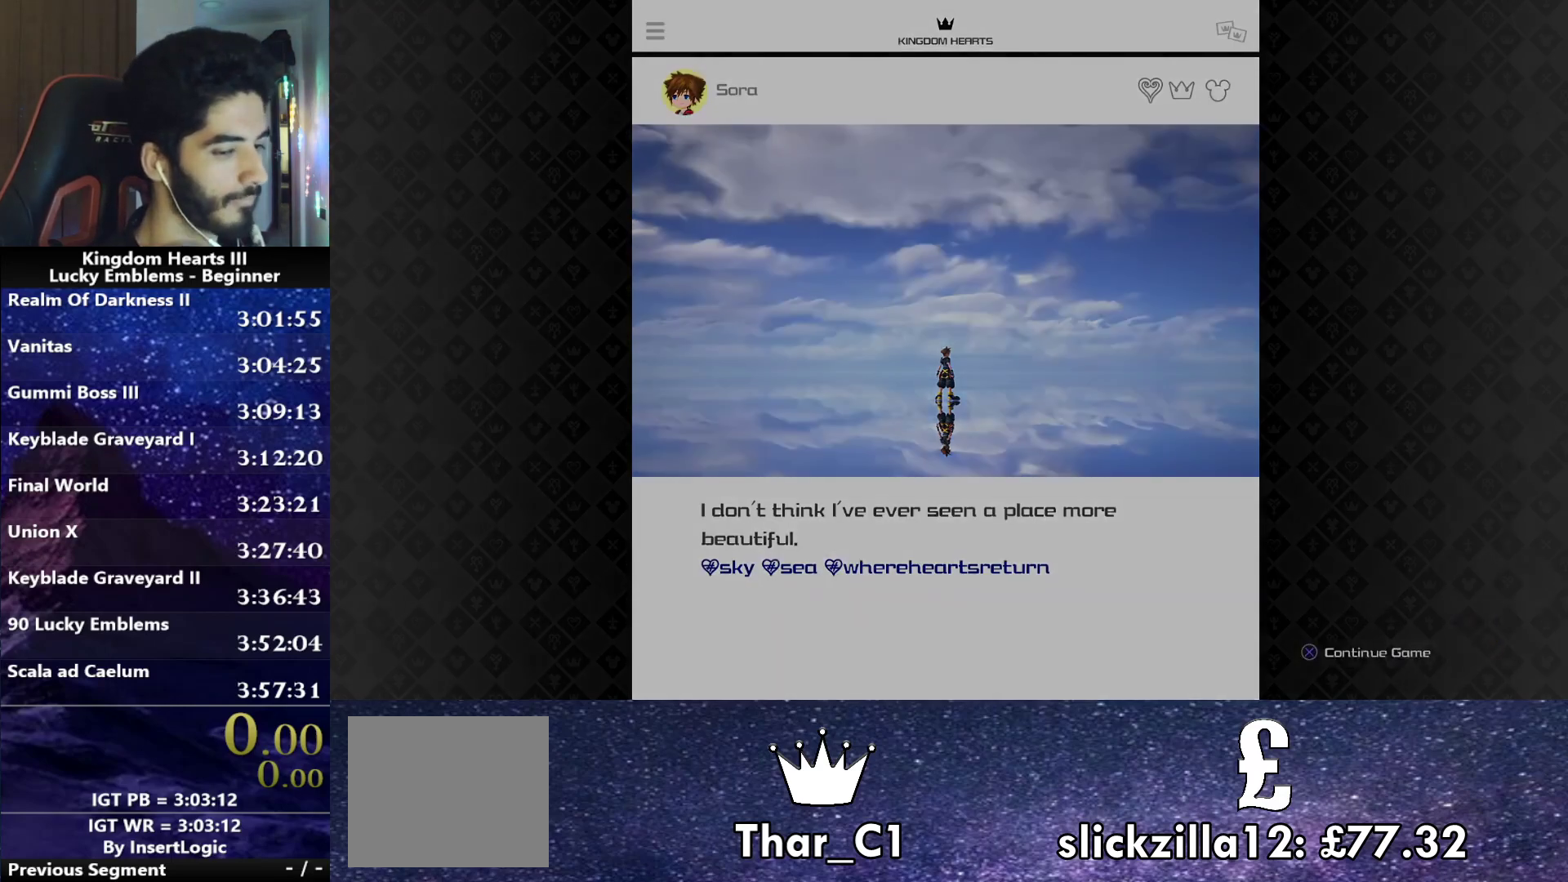
{"buttons": [], "left_stick": "center", "right_stick": "center", "events": [[33, "CROSS", "down"], [100, "CROSS", "up"]]}
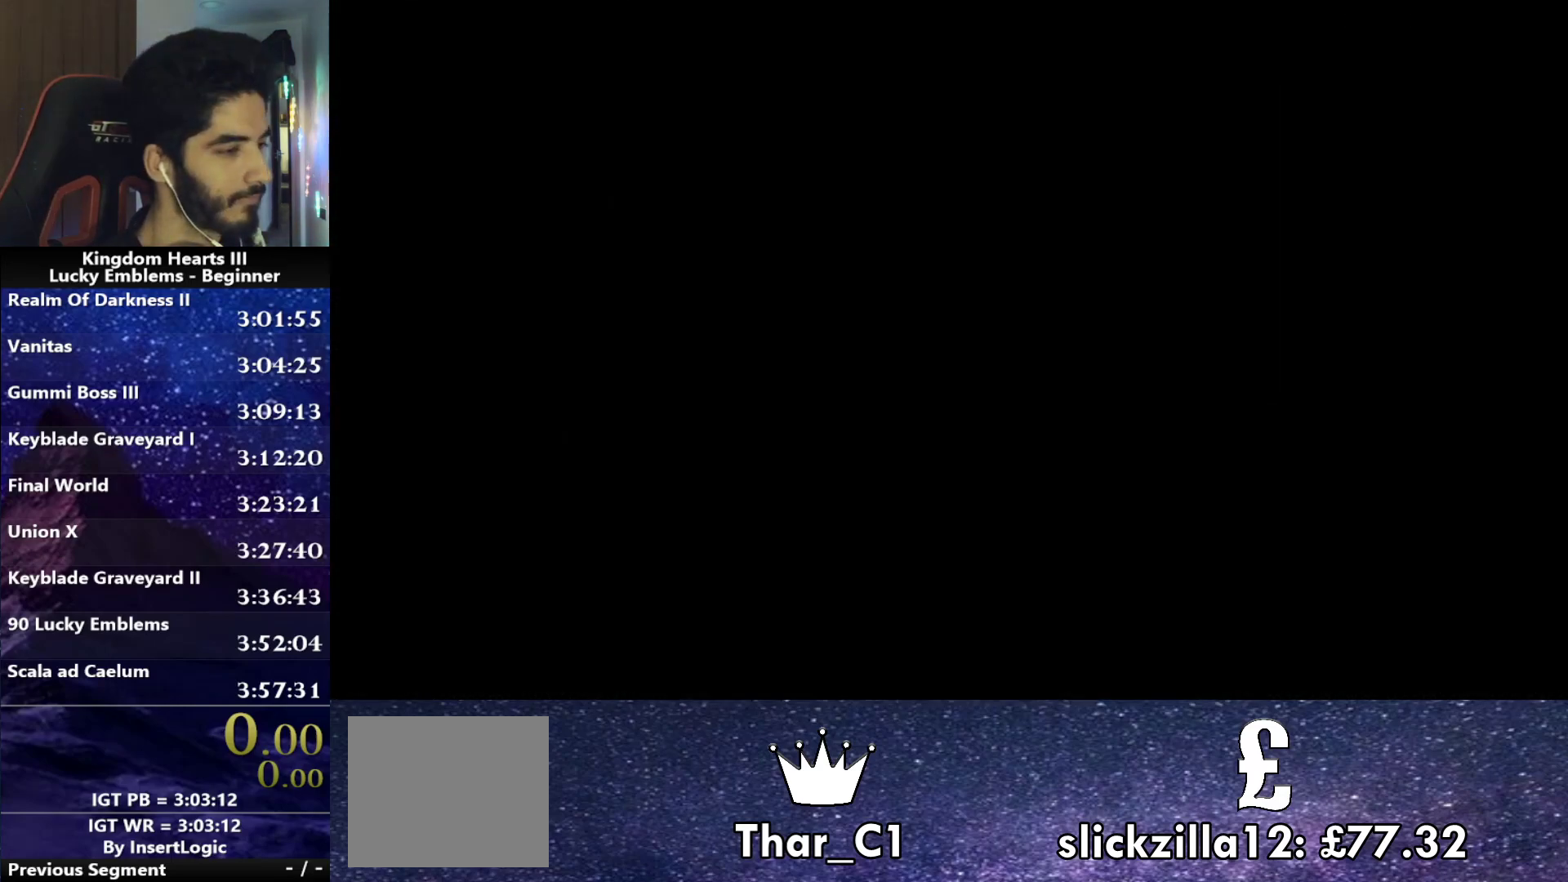
{"buttons": [], "left_stick": "center", "right_stick": "center", "events": []}
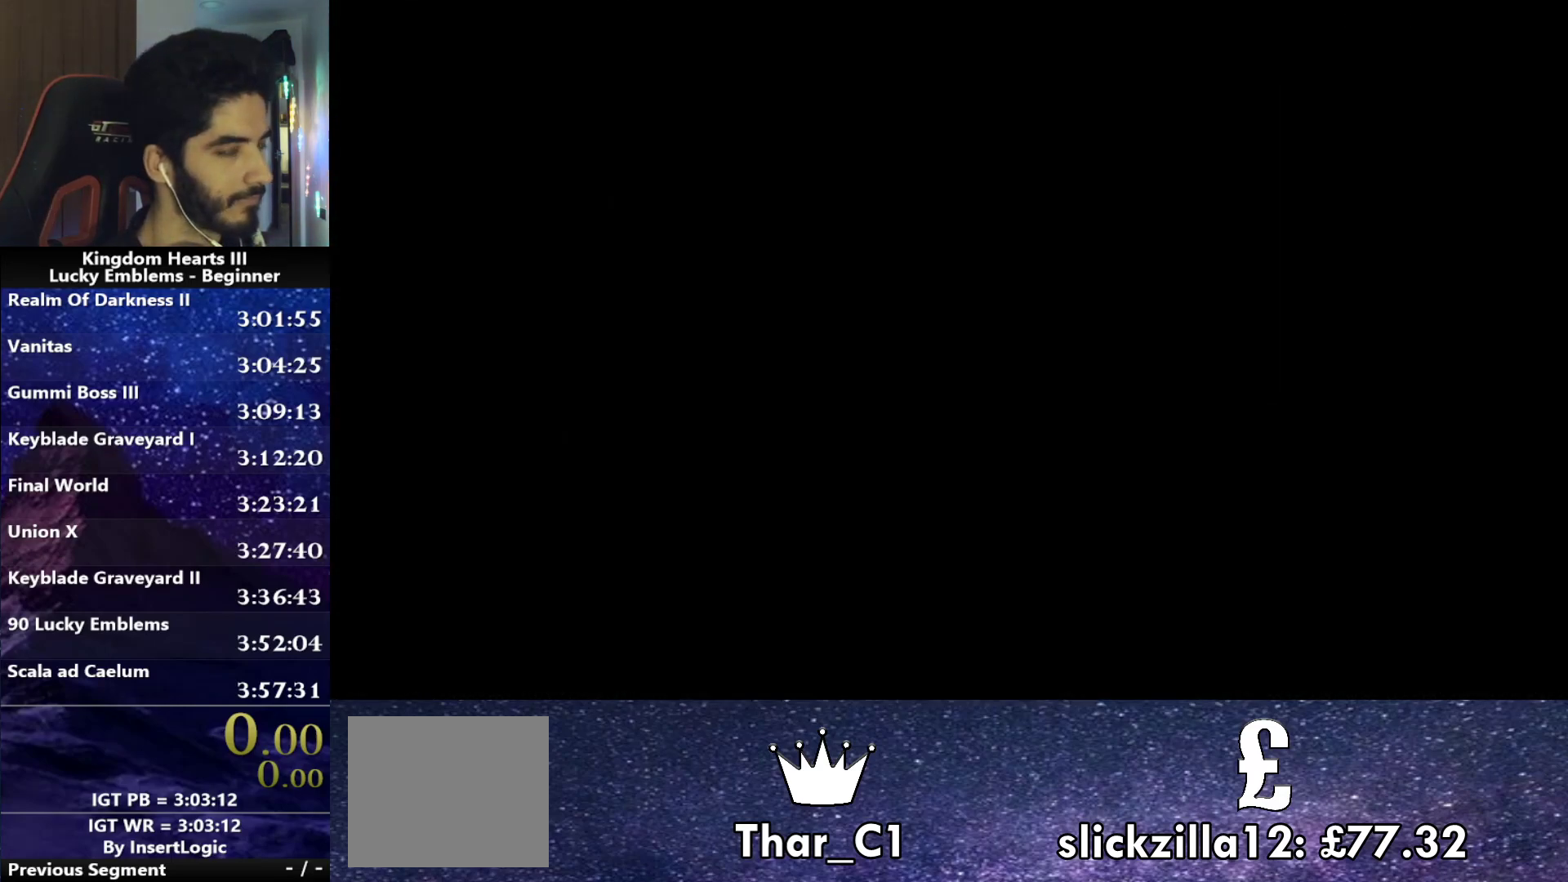
{"buttons": [], "left_stick": "up-right", "right_stick": "center", "events": [[50, "left_stick", "up-right"]]}
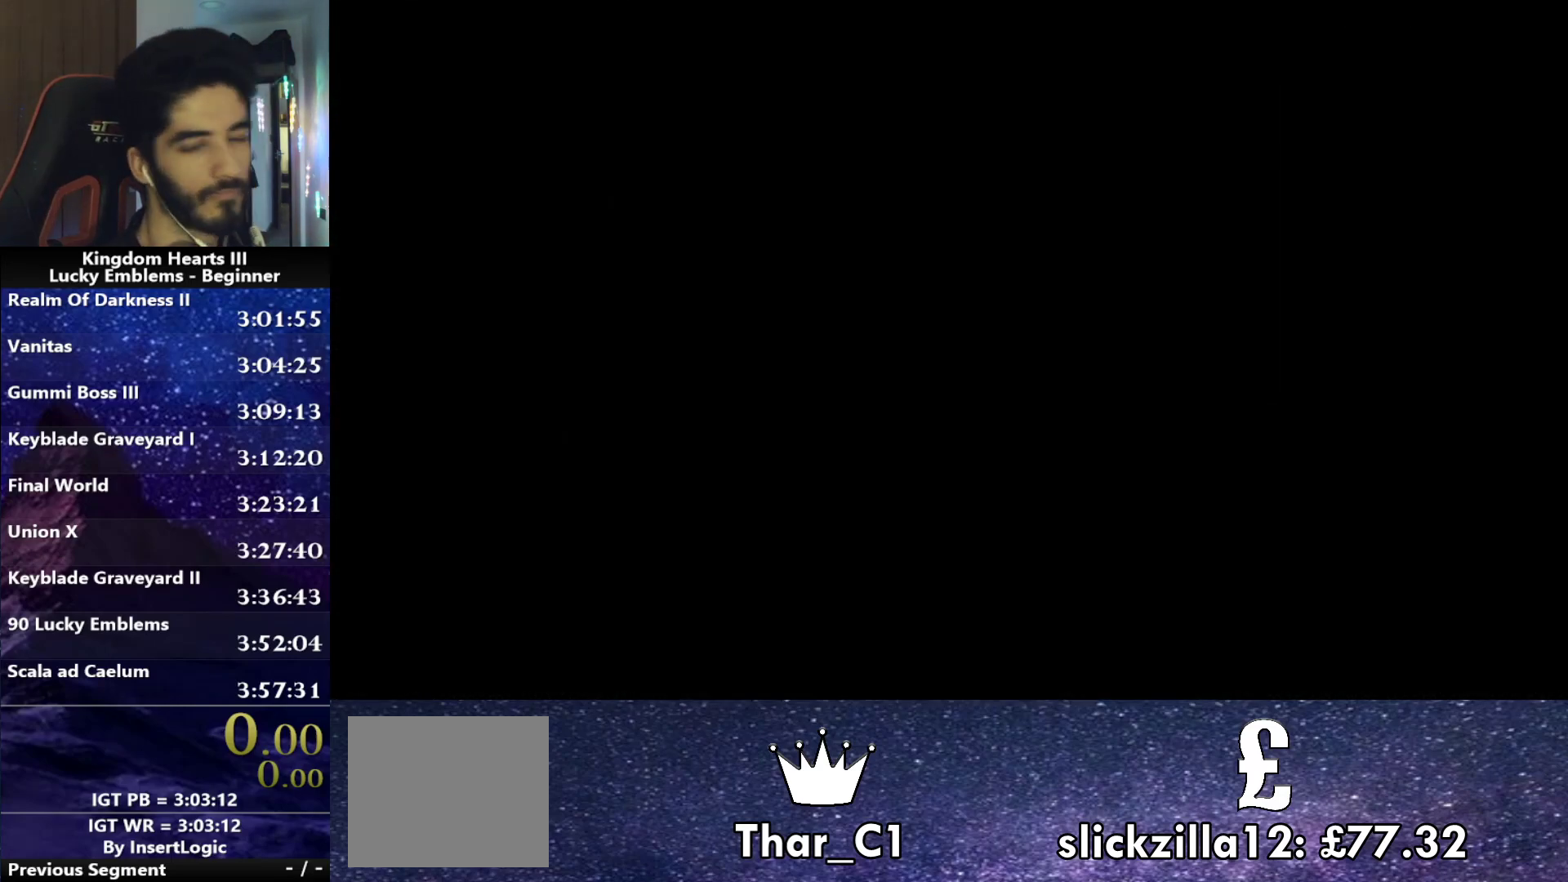
{"buttons": [], "left_stick": "up-right", "right_stick": "center", "events": []}
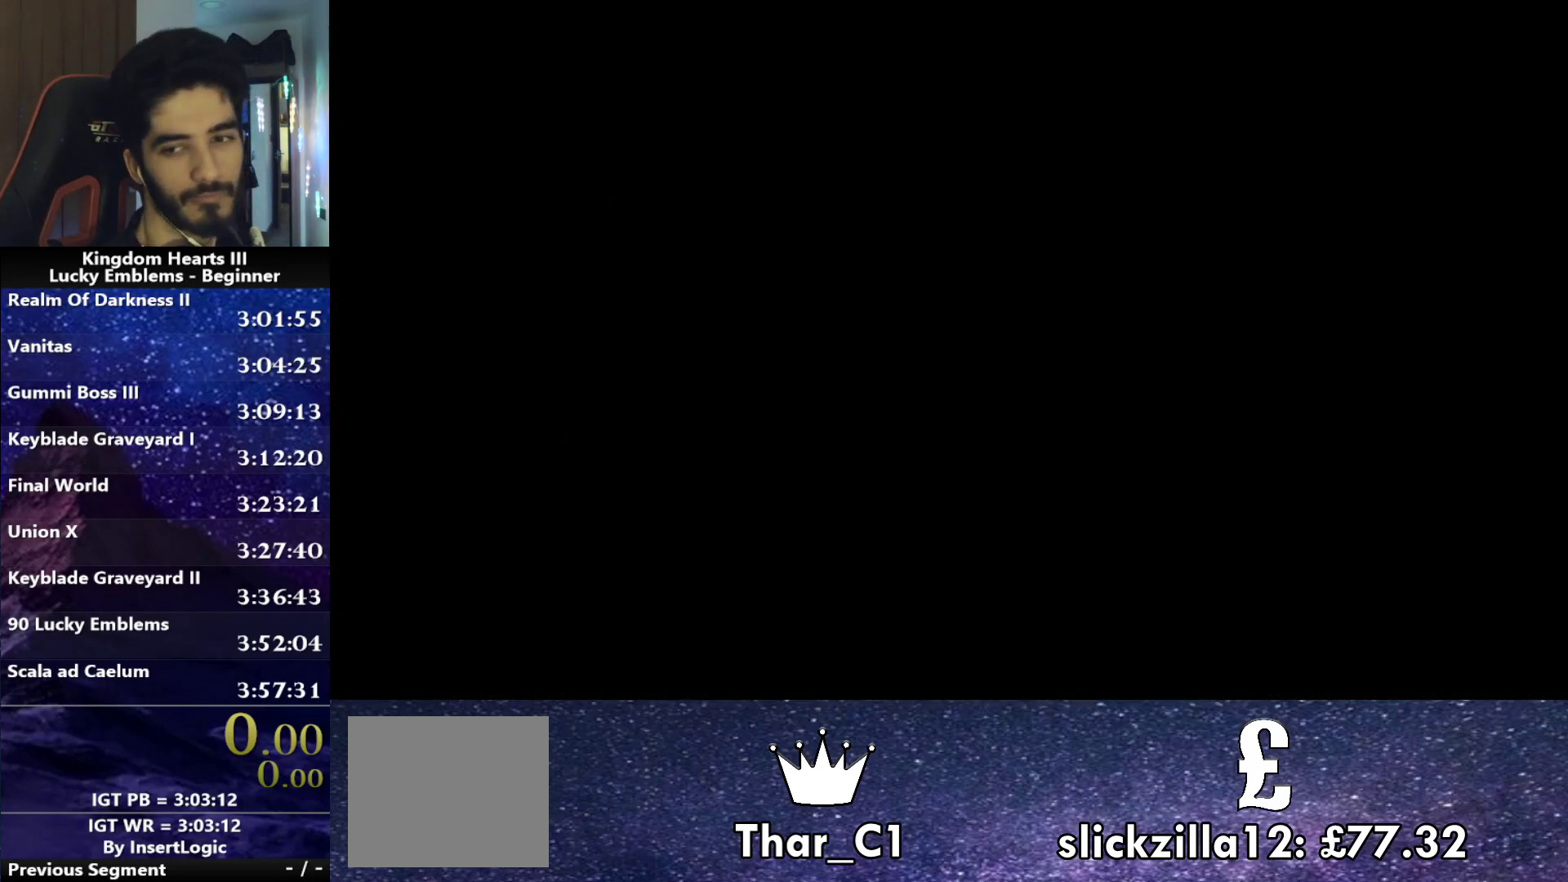
{"buttons": [], "left_stick": "center", "right_stick": "center", "events": [[183, "left_stick", "center"]]}
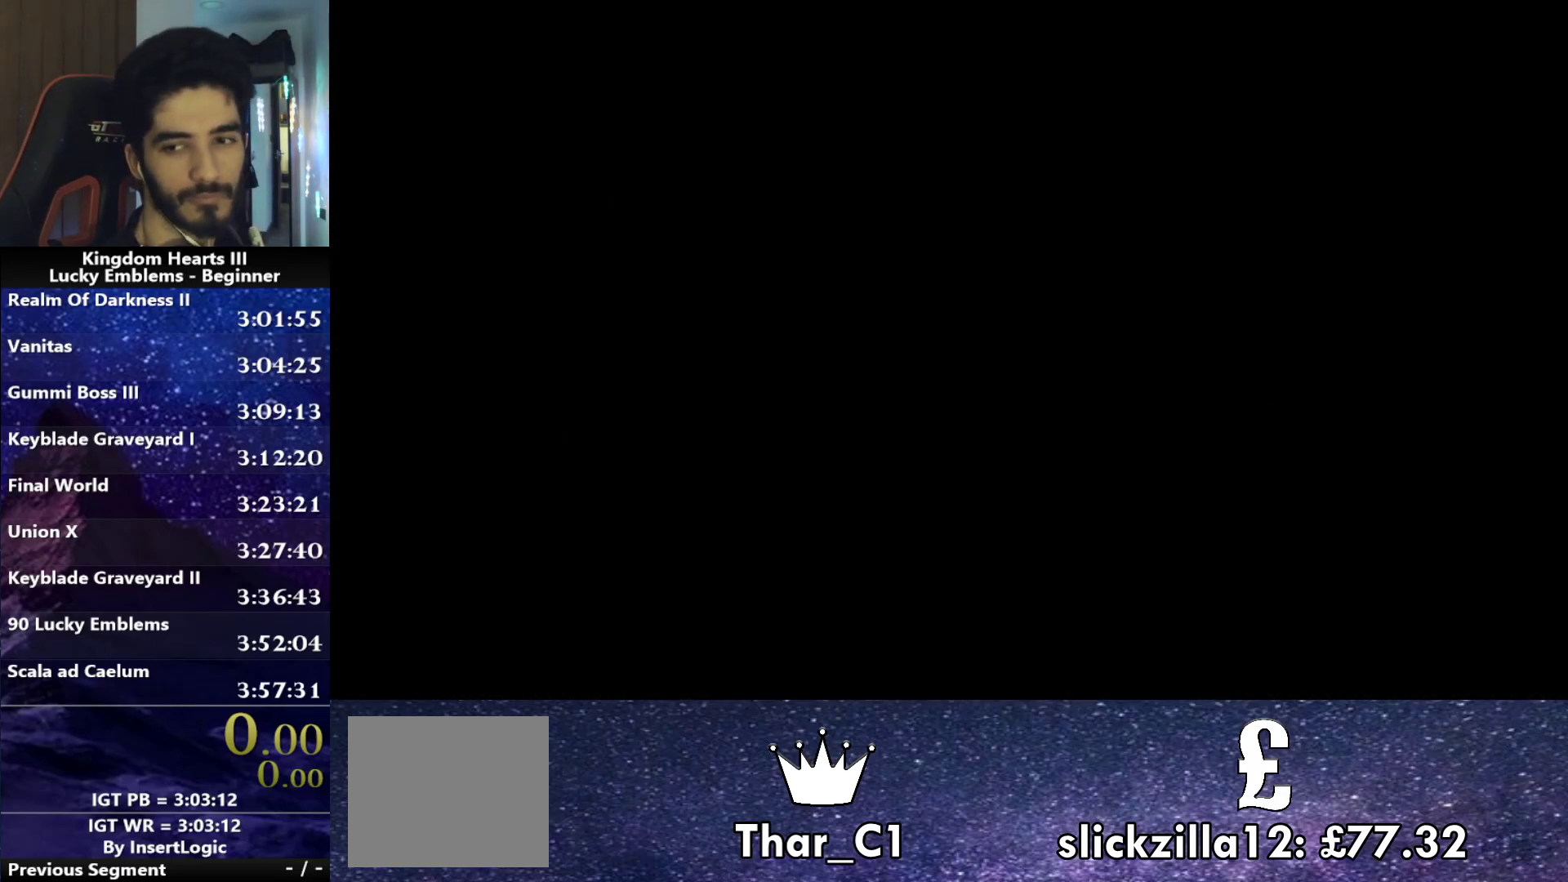
{"buttons": [], "left_stick": "center", "right_stick": "center", "events": []}
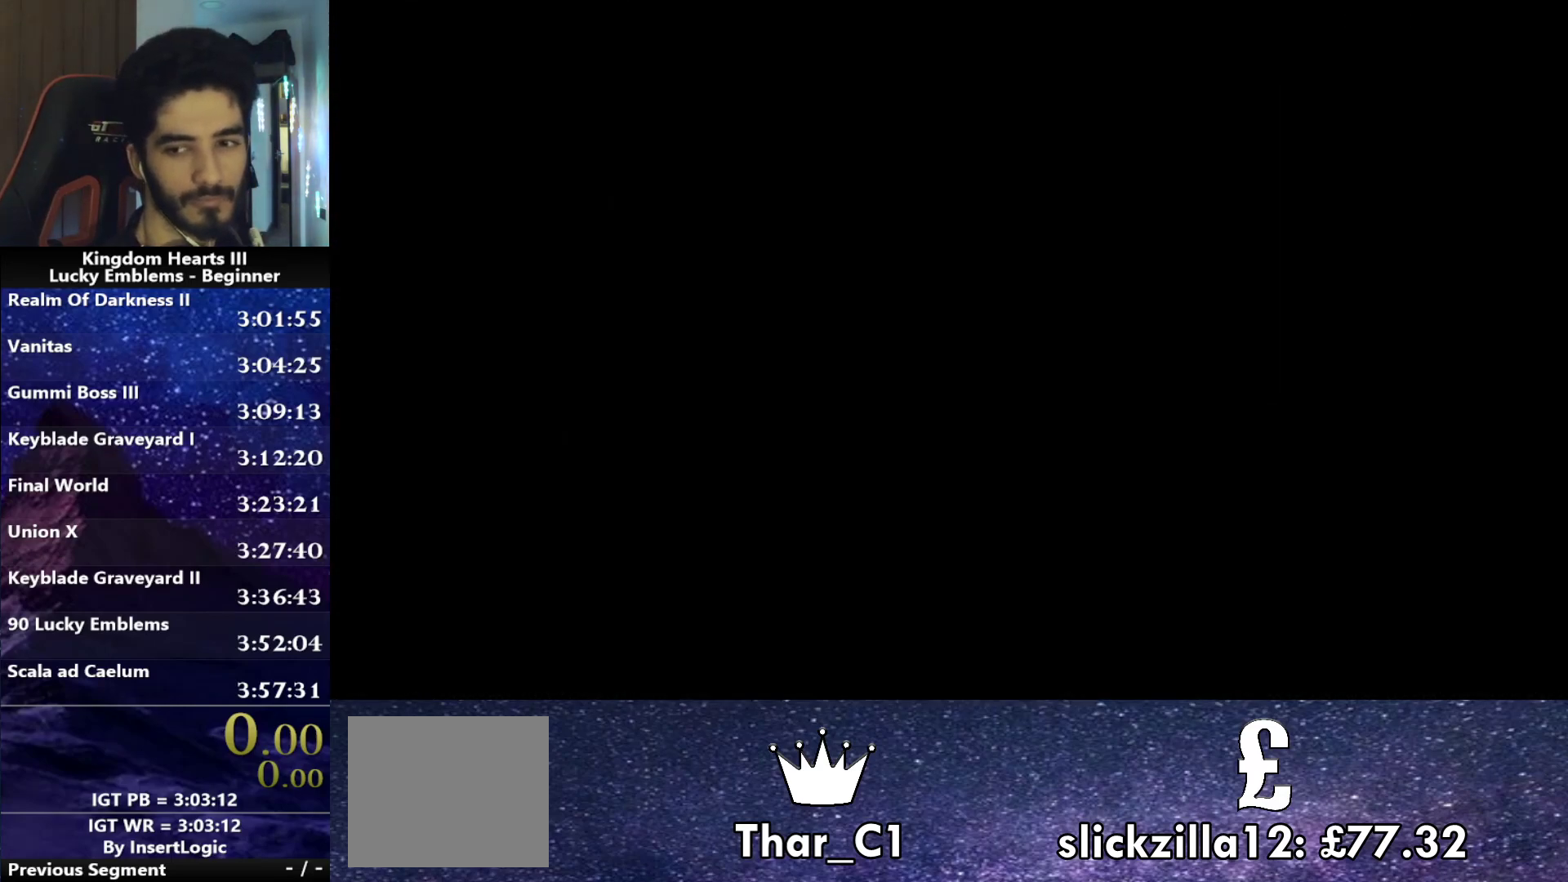
{"buttons": [], "left_stick": "up-right", "right_stick": "center", "events": [[50, "left_stick", "up-right"]]}
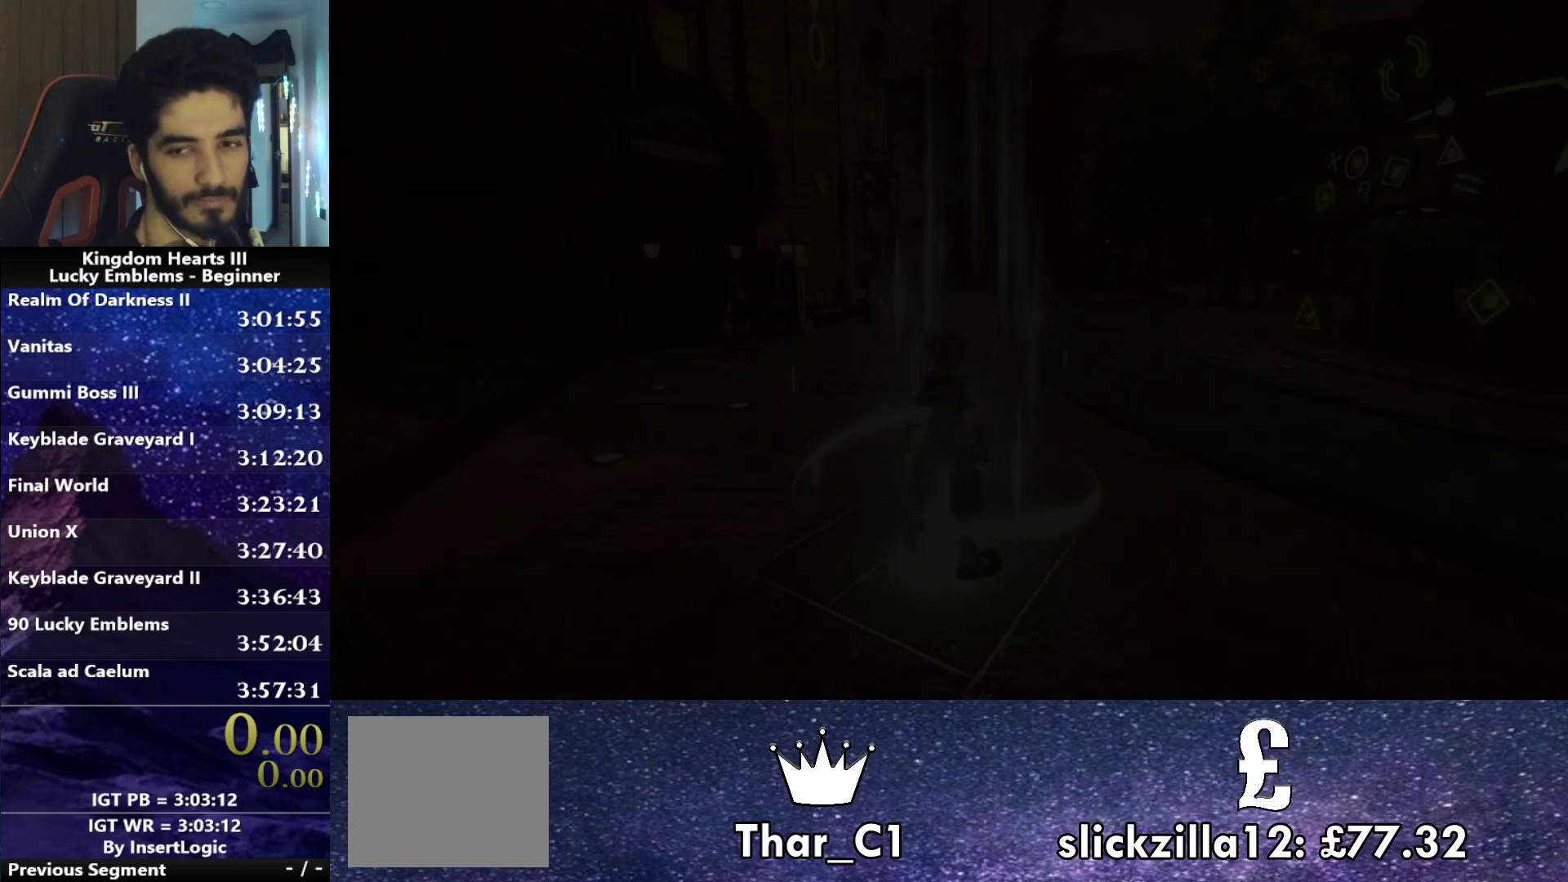
{"buttons": [], "left_stick": "up-right", "right_stick": "right", "events": [[450, "right_stick", "right"]]}
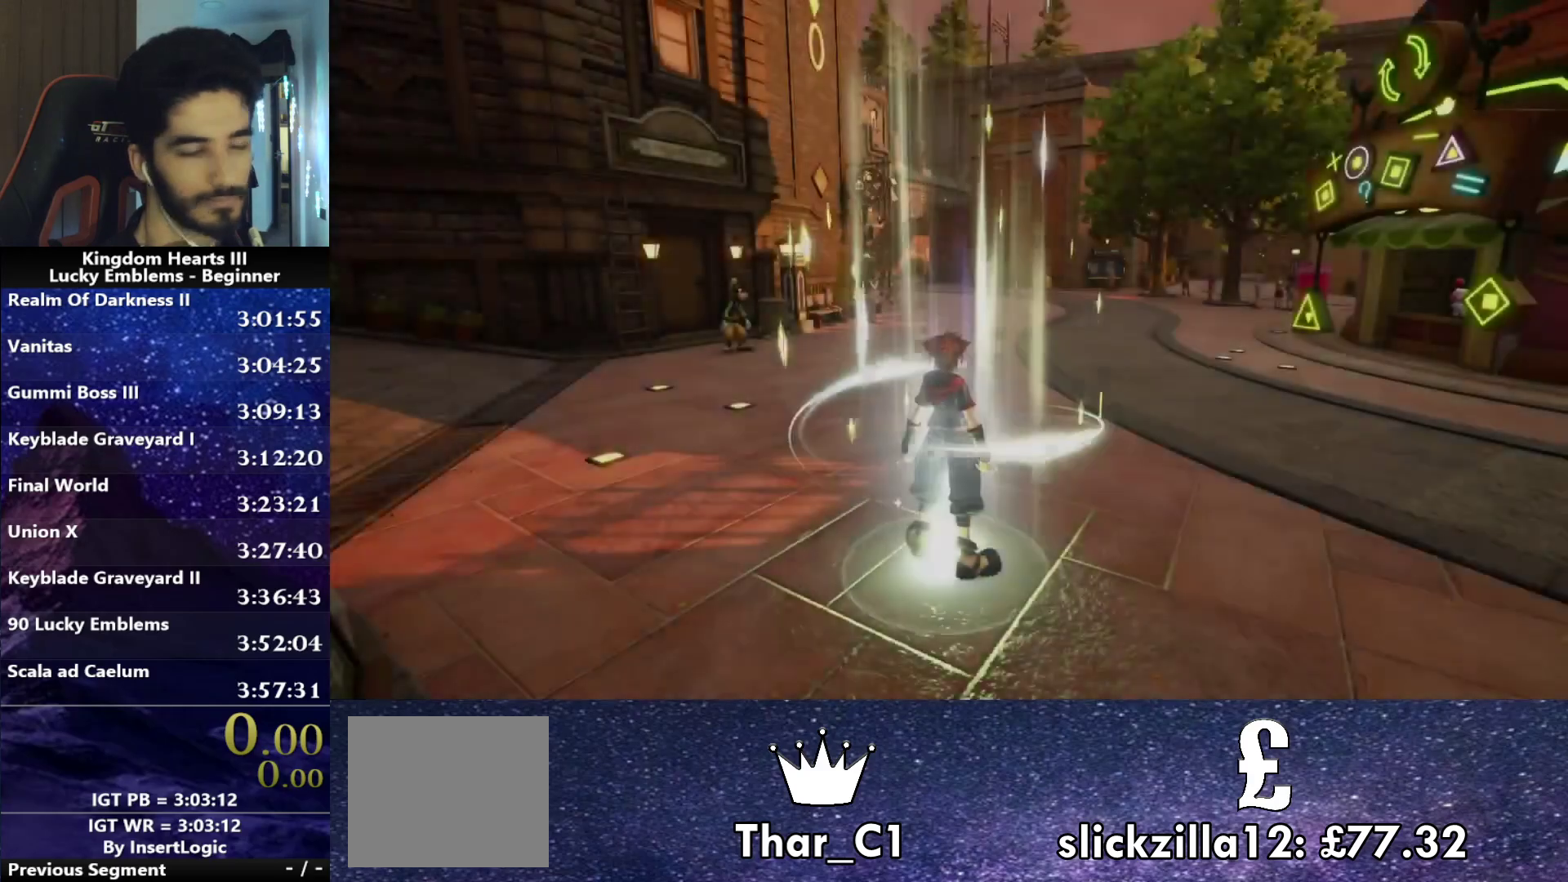
{"buttons": [], "left_stick": "up-right", "right_stick": "center", "events": [[267, "SQUARE", "down"], [383, "SQUARE", "up"], [383, "right_stick", "center"]]}
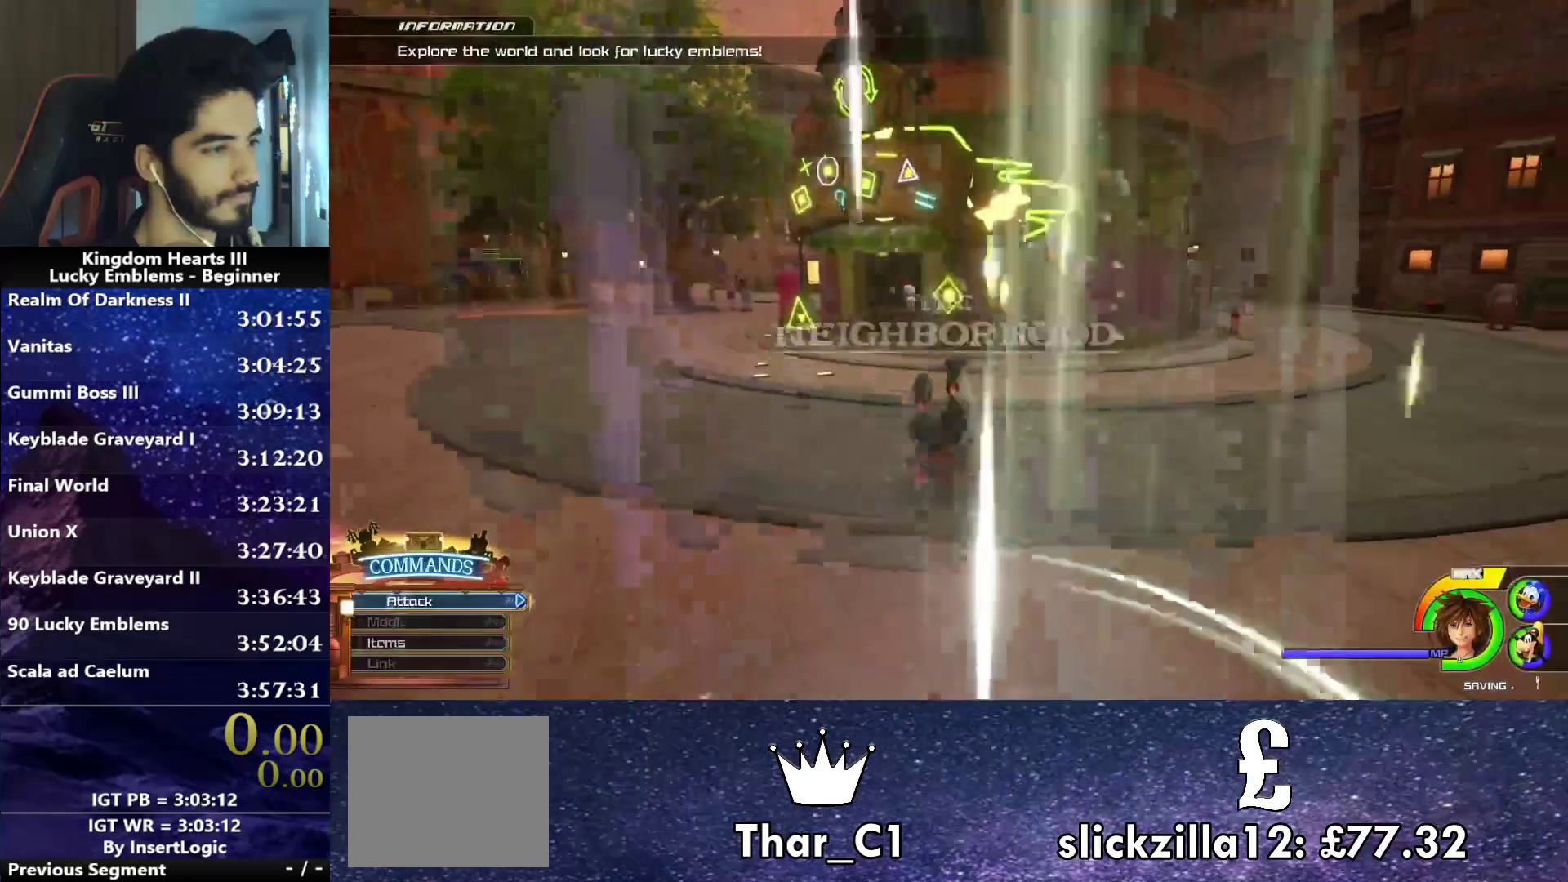
{"buttons": ["CIRCLE"], "left_stick": "up-right", "right_stick": "center", "events": [[433, "CIRCLE", "down"]]}
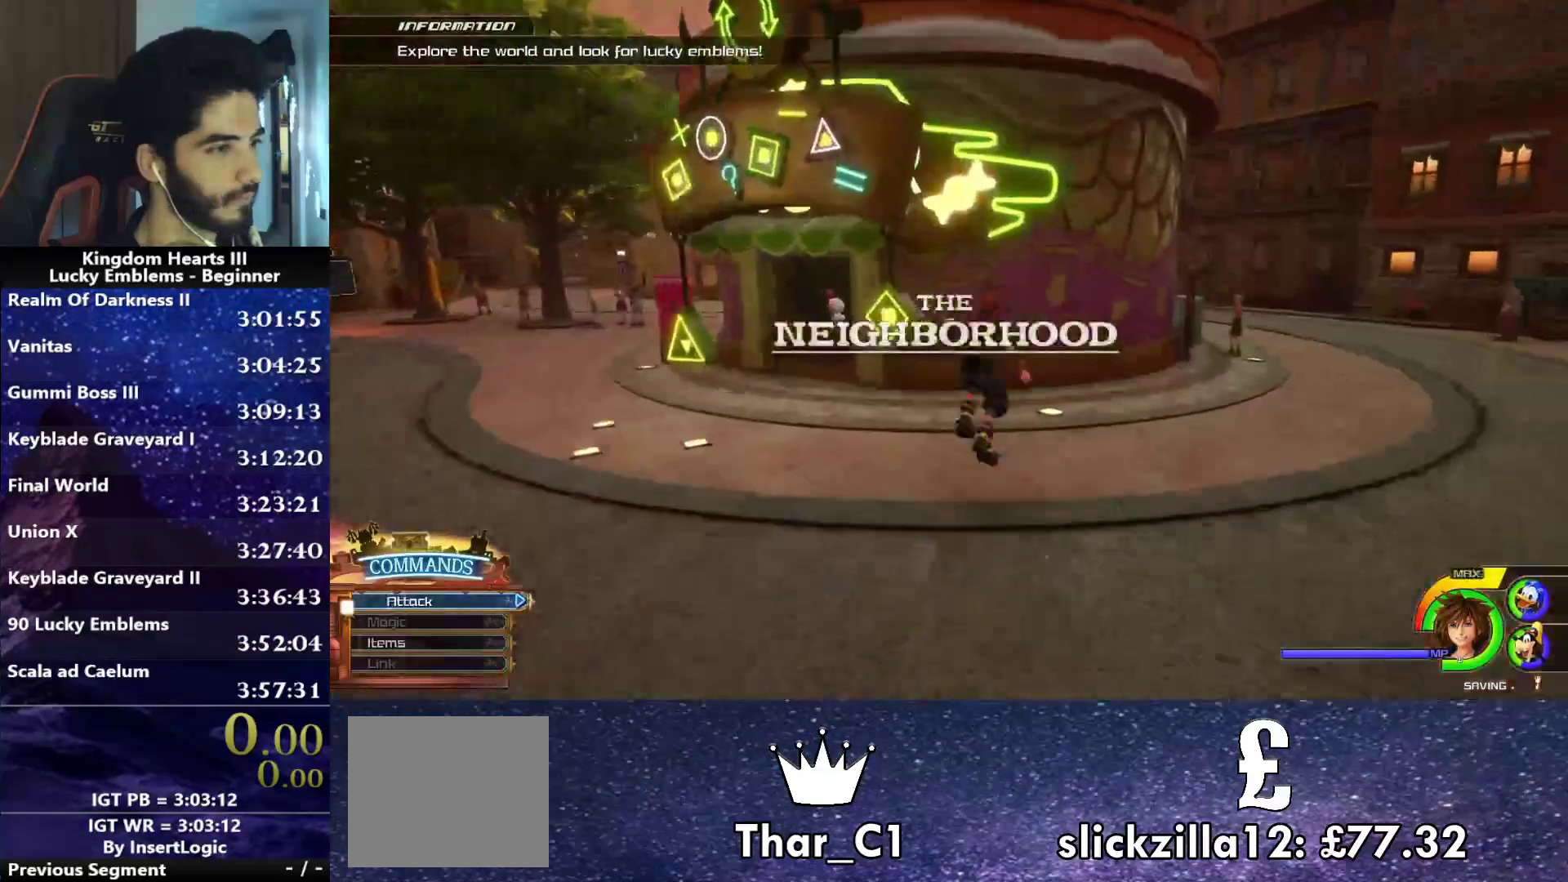
{"buttons": [], "left_stick": "up", "right_stick": "center", "events": [[117, "left_stick", "up"], [350, "CIRCLE", "up"]]}
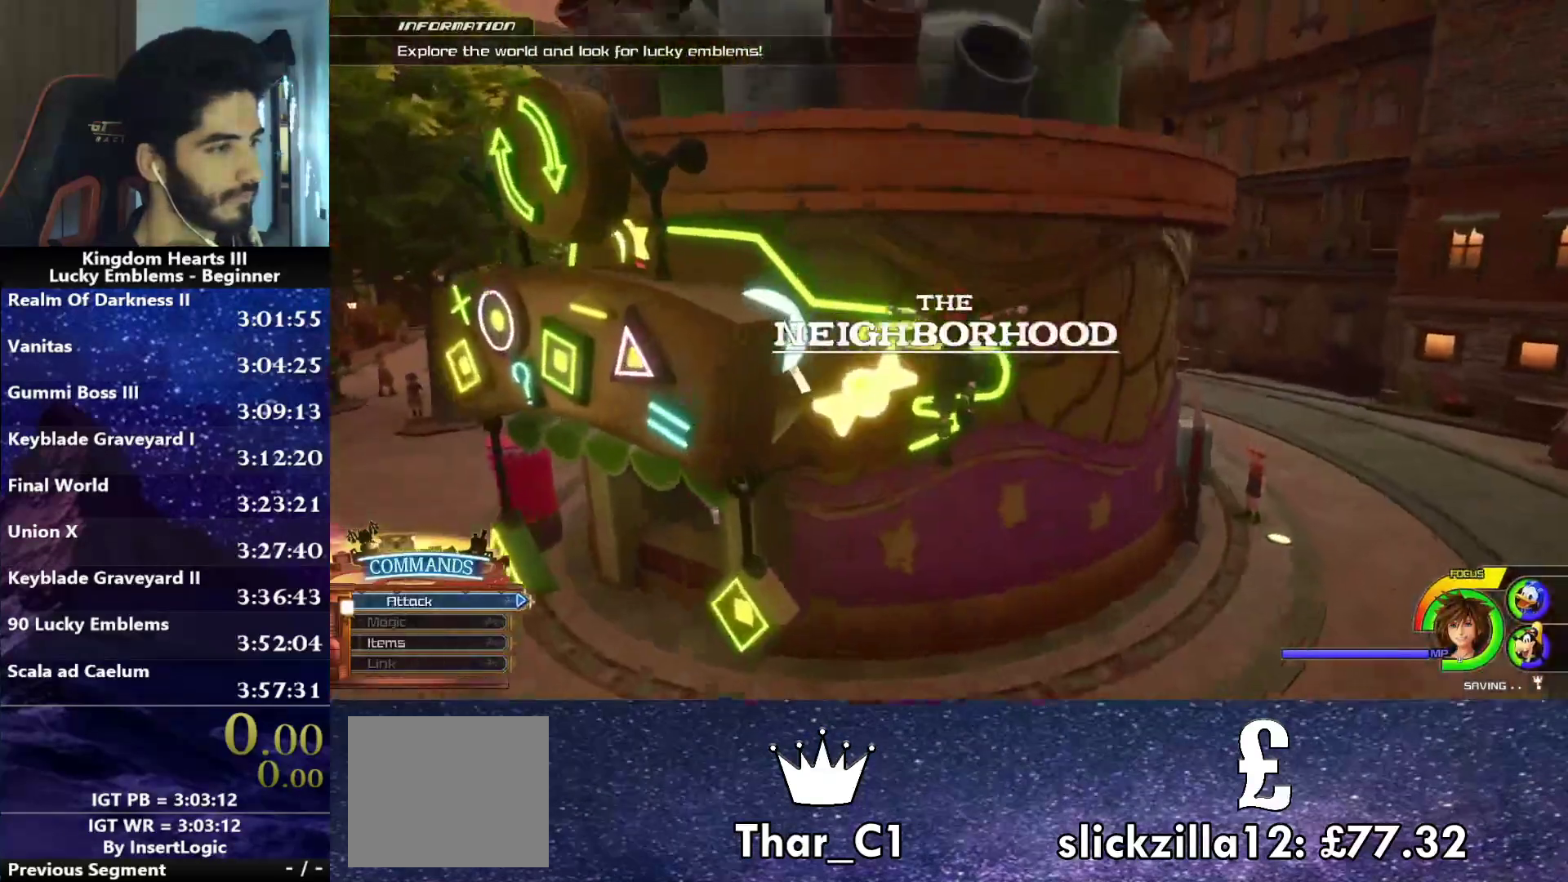
{"buttons": [], "left_stick": "up", "right_stick": "center", "events": []}
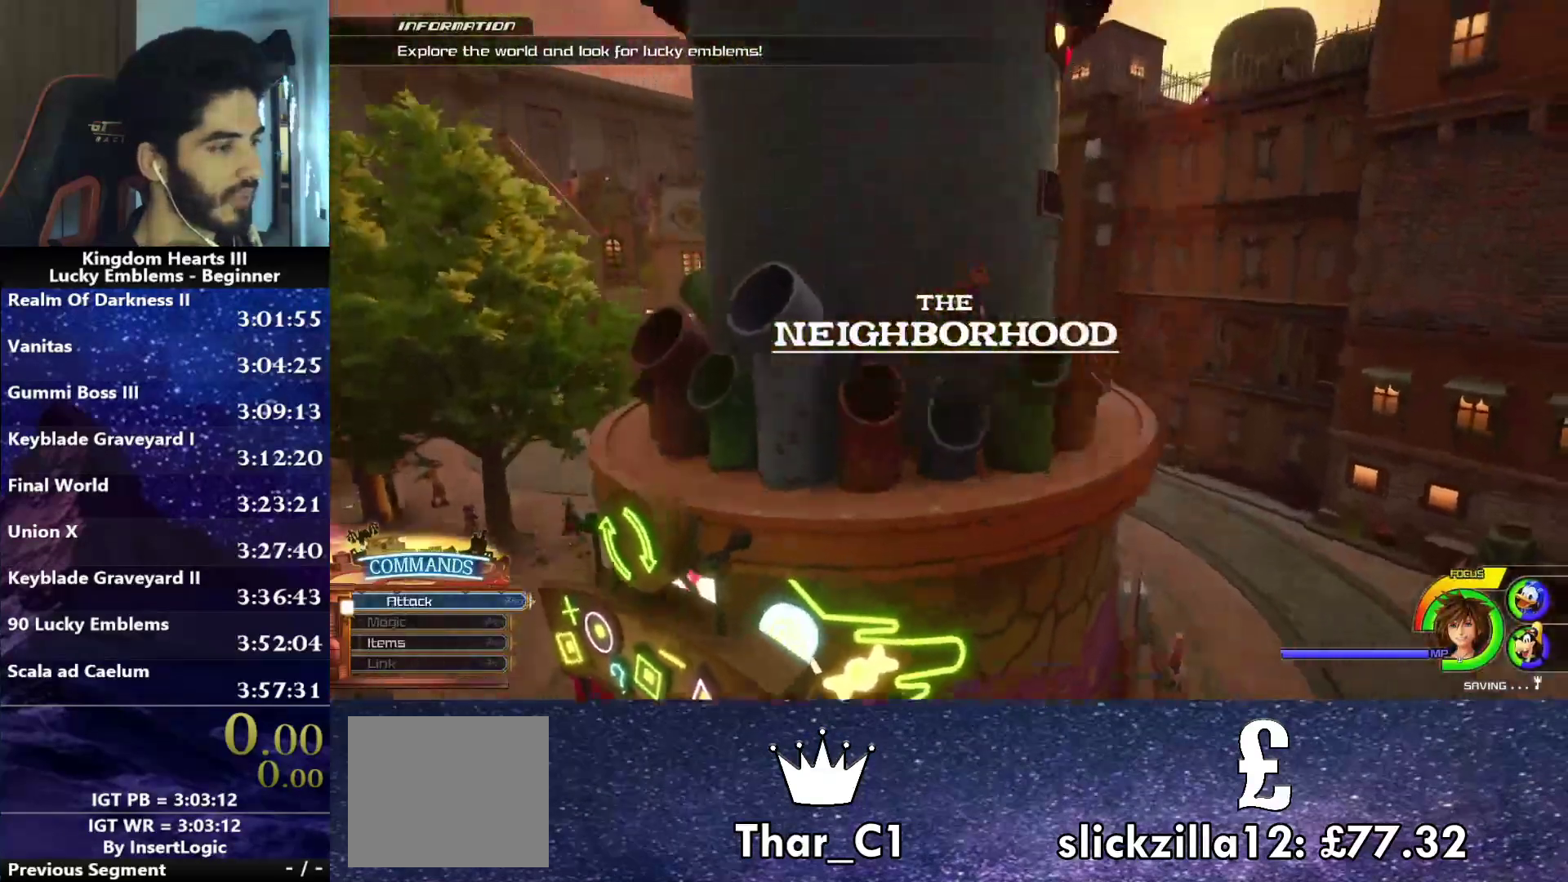
{"buttons": [], "left_stick": "up", "right_stick": "center", "events": [[67, "right_stick", "up-left"], [183, "right_stick", "center"]]}
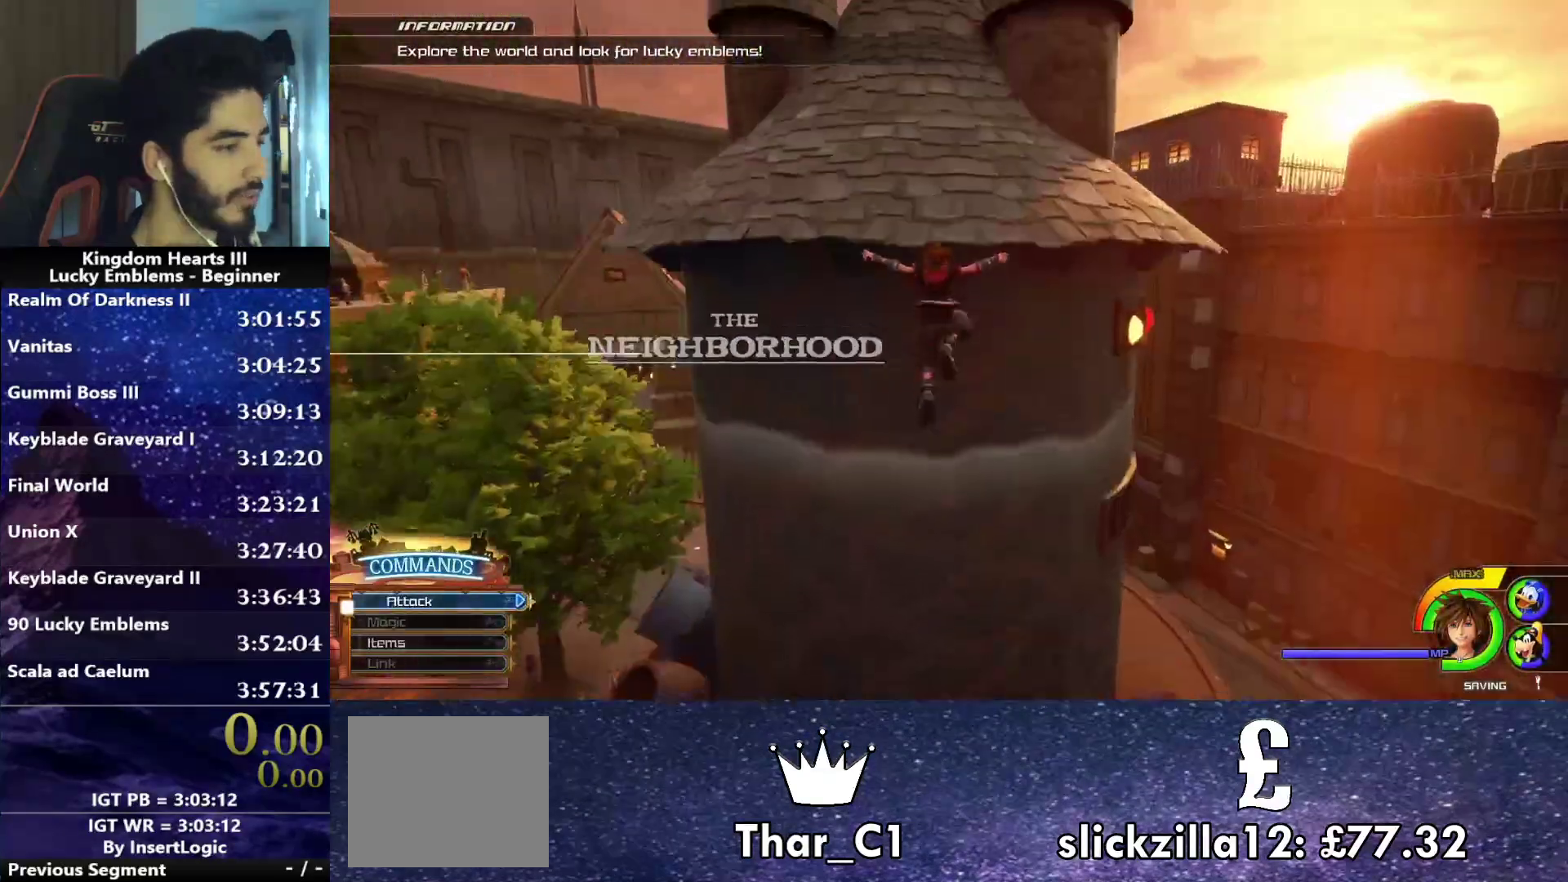
{"buttons": [], "left_stick": "up", "right_stick": "center", "events": []}
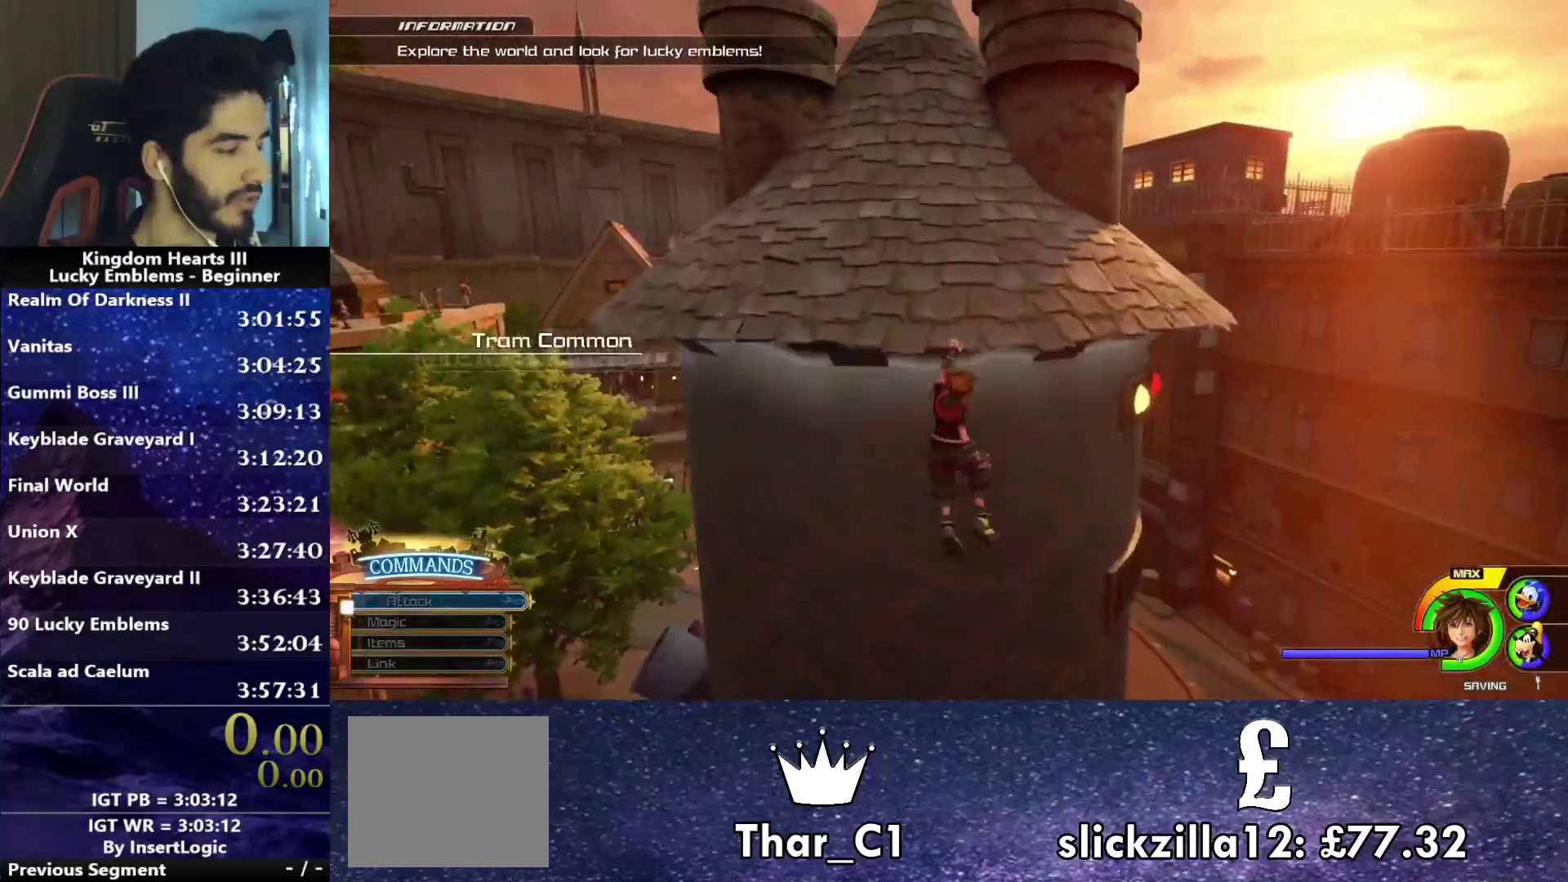
{"buttons": [], "left_stick": "up", "right_stick": "center", "events": []}
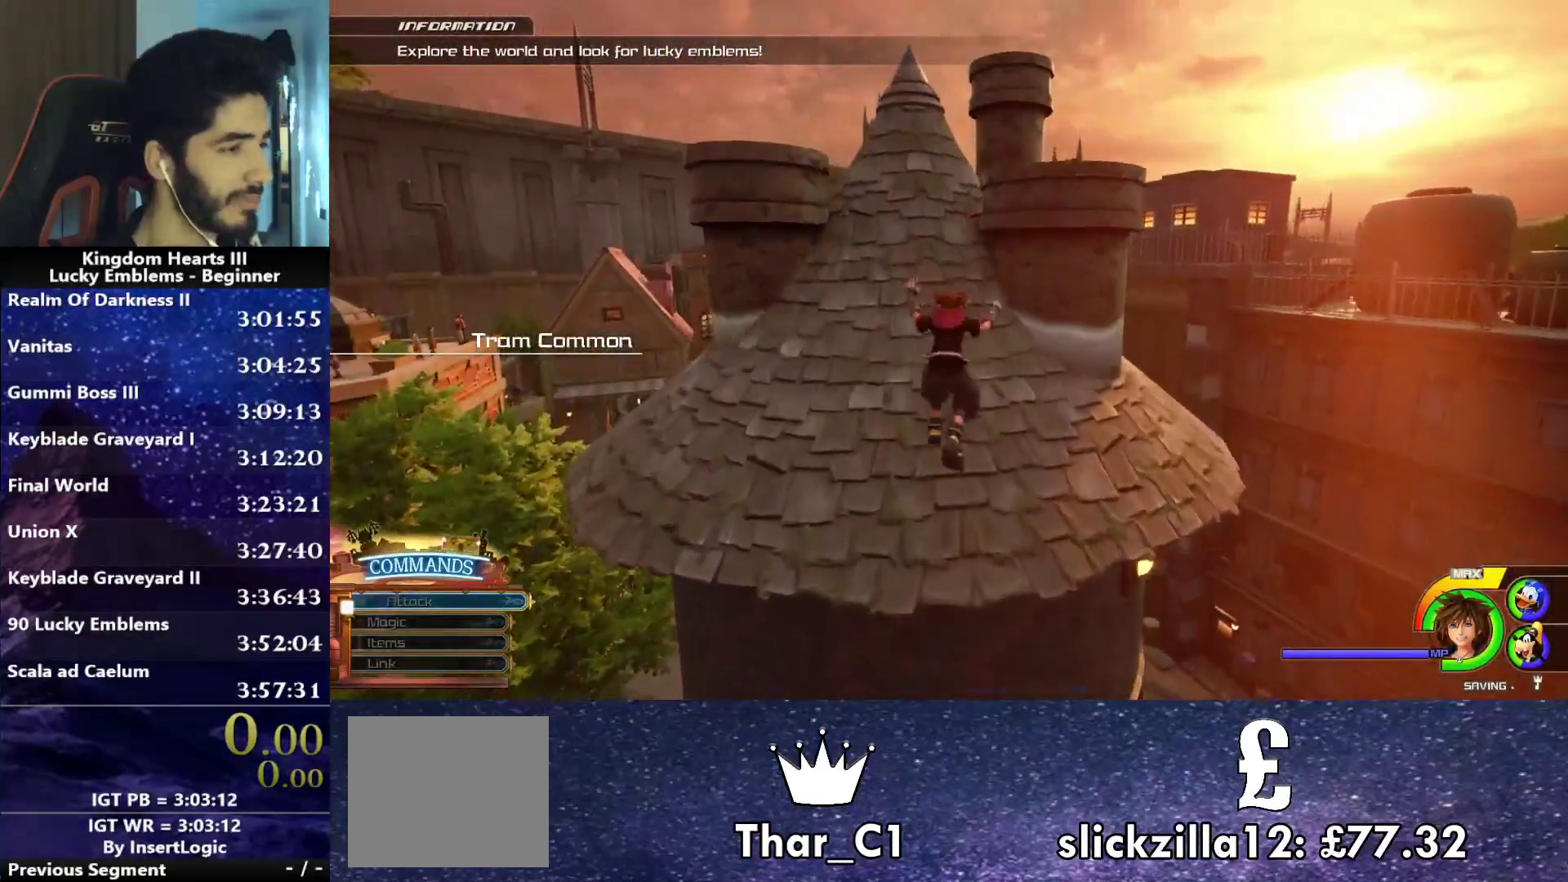
{"buttons": [], "left_stick": "up", "right_stick": "down", "events": [[500, "right_stick", "down"]]}
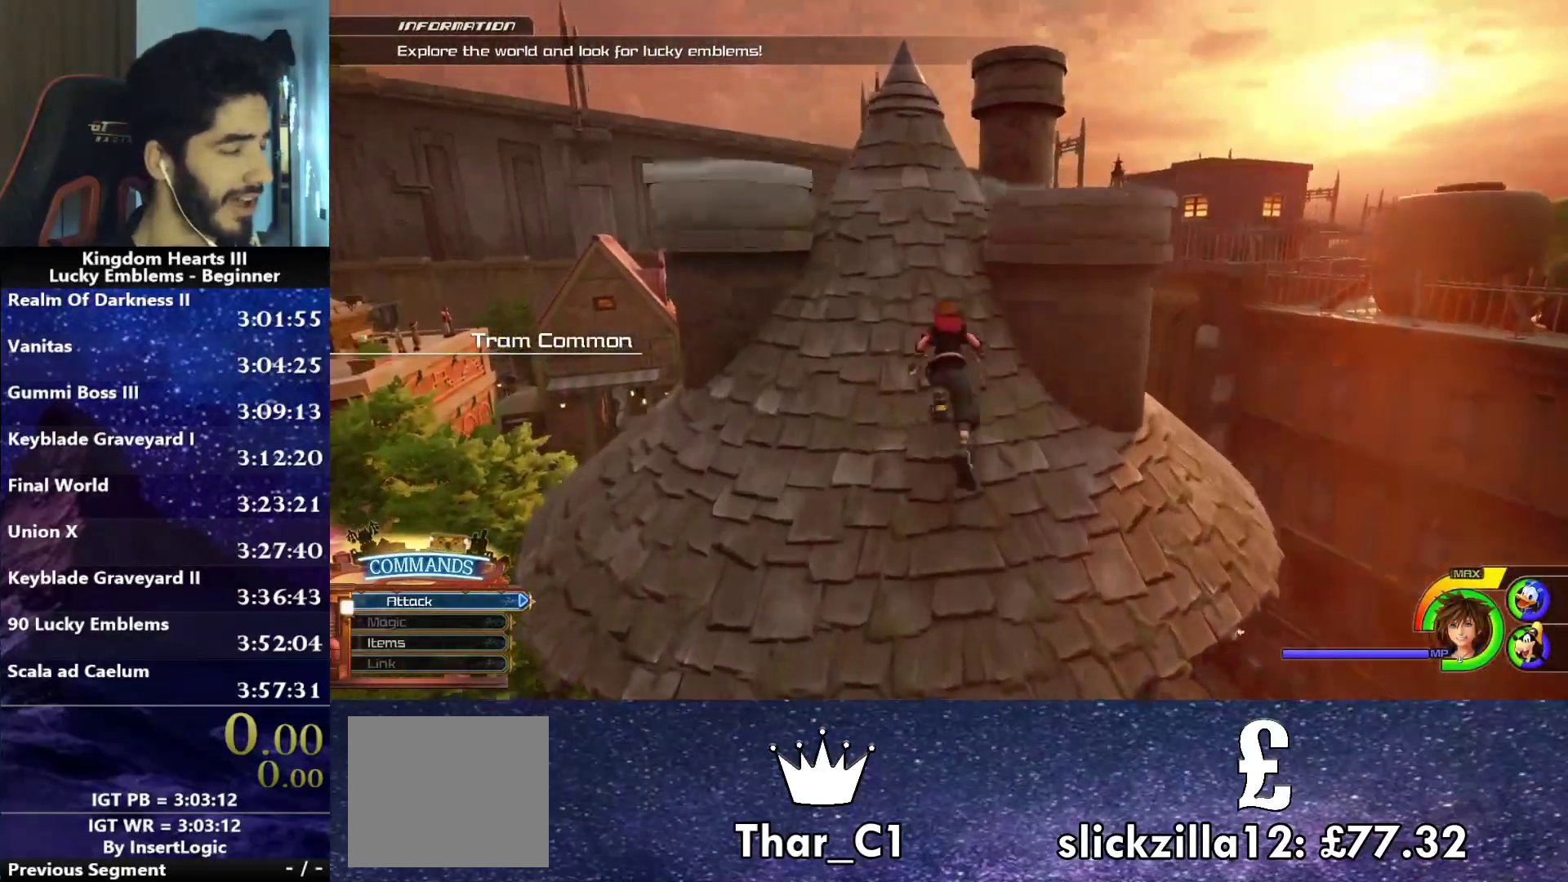
{"buttons": ["CIRCLE"], "left_stick": "up", "right_stick": "center", "events": [[150, "right_stick", "center"], [233, "CIRCLE", "down"]]}
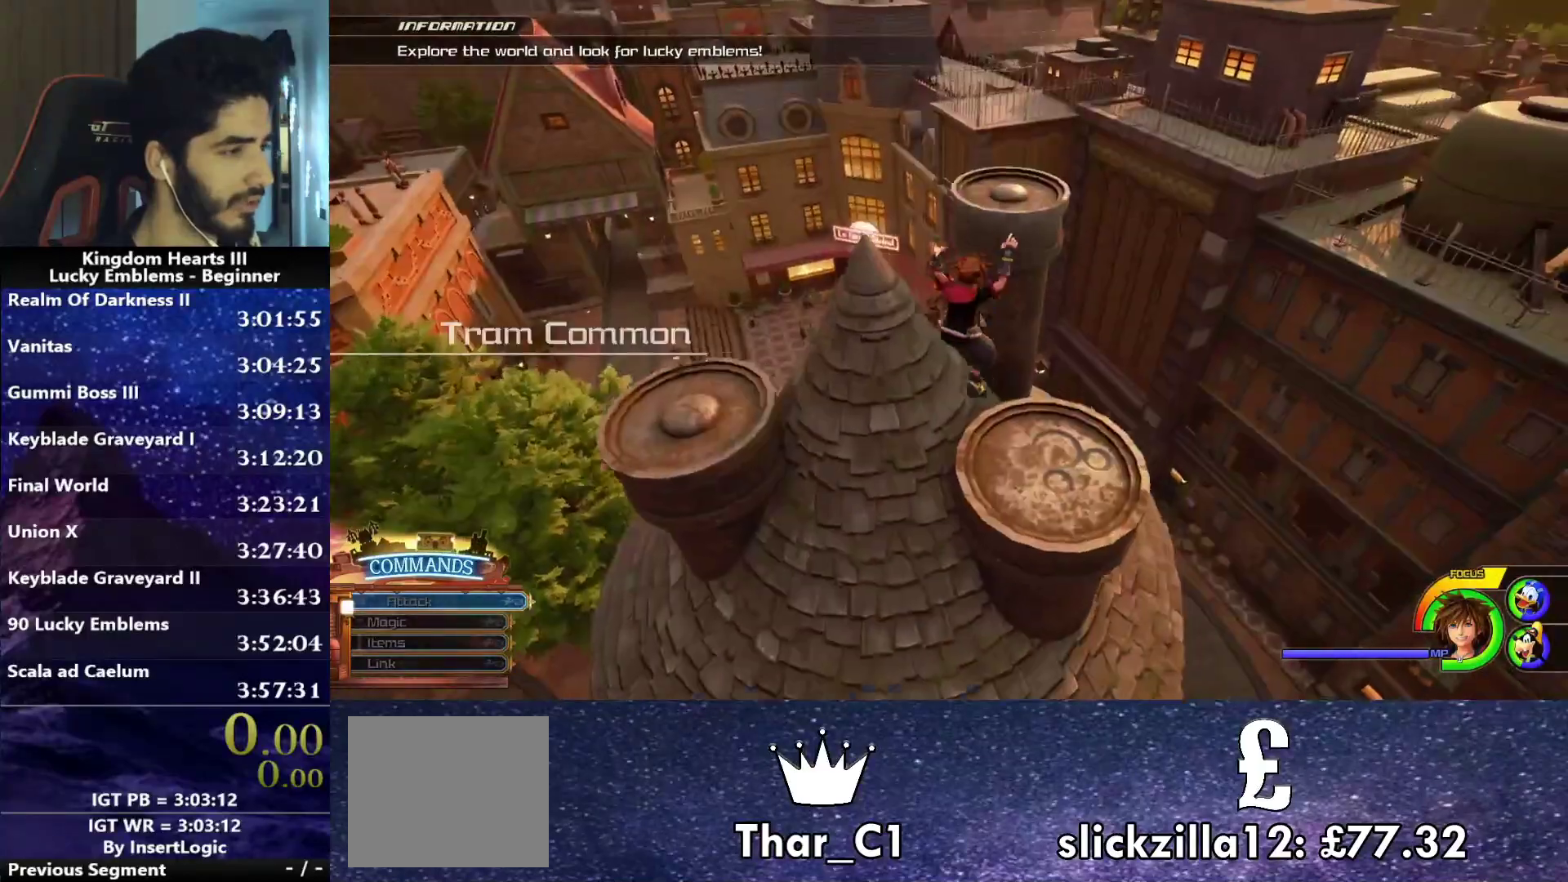
{"buttons": [], "left_stick": "center", "right_stick": "center", "events": [[150, "CIRCLE", "up"], [350, "left_stick", "center"], [400, "right_stick", "left"], [467, "right_stick", "center"]]}
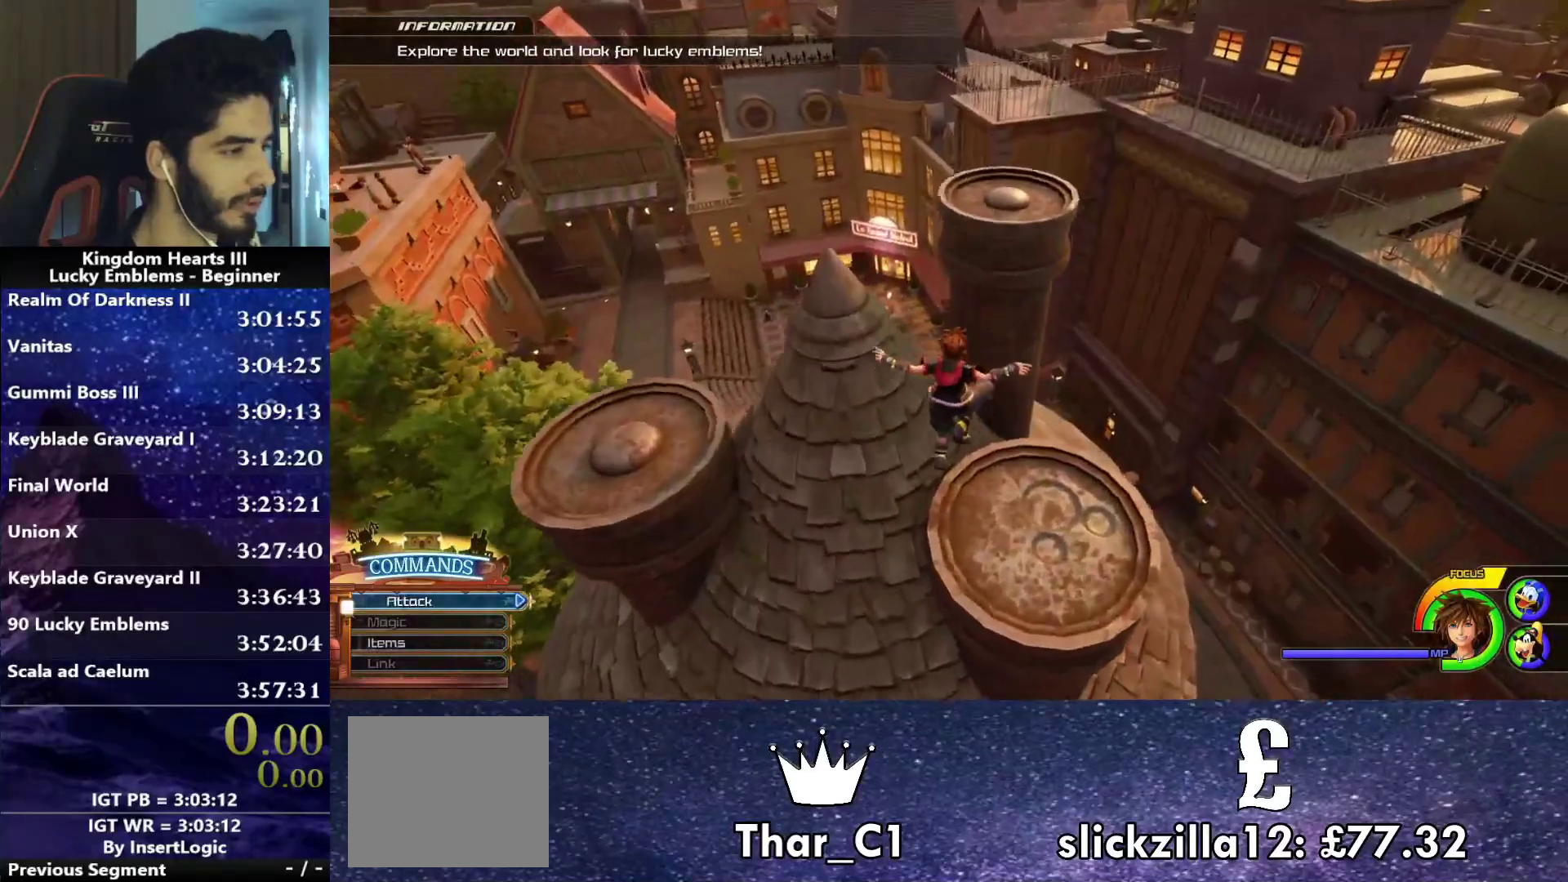
{"buttons": ["CIRCLE"], "left_stick": "center", "right_stick": "center", "events": [[33, "CIRCLE", "down"], [333, "CIRCLE", "up"], [383, "CIRCLE", "down"]]}
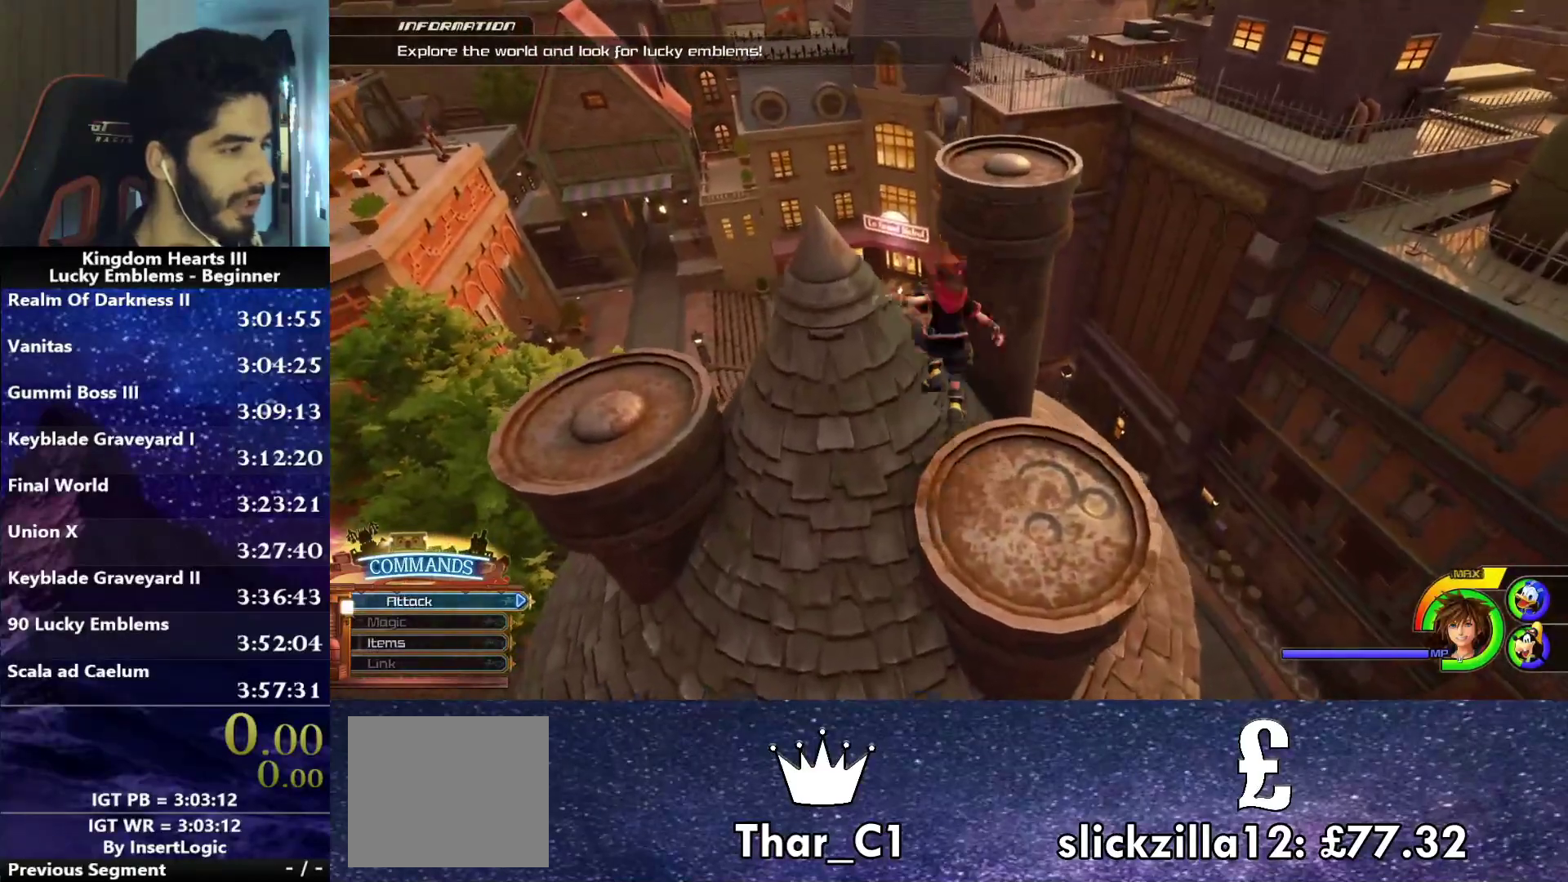
{"buttons": [], "left_stick": "center", "right_stick": "left", "events": [[67, "left_stick", "up-right"], [117, "left_stick", "up"], [350, "CIRCLE", "up"], [467, "left_stick", "center"], [467, "right_stick", "left"]]}